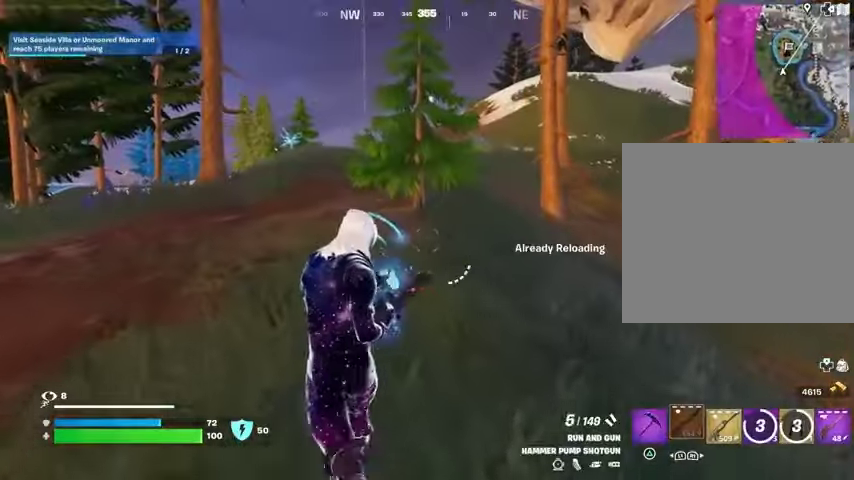
Gameplay with a controller (PlayStation layout); each line is a JSON object with the inputs held at the frame after it. "events" lists button and stick changes between this image and that frame as [ms after this image, input, new state], when the widget could be followed in between.
{"buttons": ["L3"], "left_stick": "up", "right_stick": "center", "events": [[433, "right_stick", "up-left"], [467, "L3", "down"], [500, "right_stick", "center"]]}
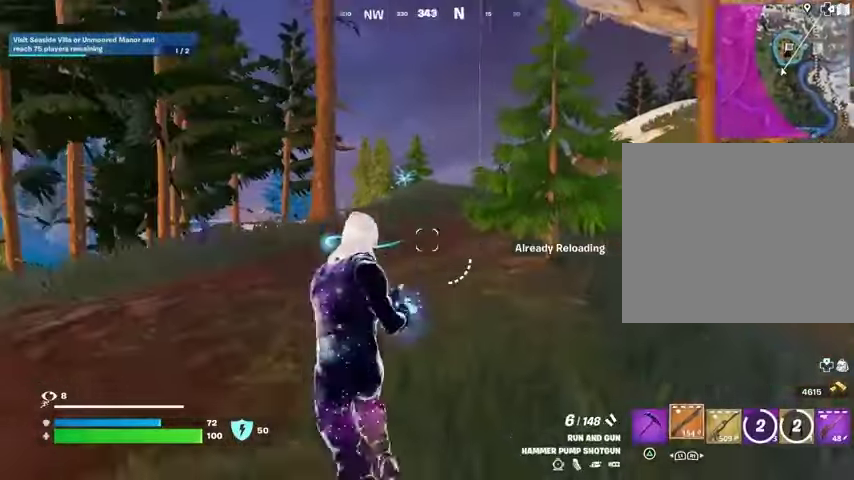
{"buttons": ["L2"], "left_stick": "up", "right_stick": "center", "events": [[33, "L1", "down"], [33, "L3", "up"], [133, "L1", "up"], [200, "L1", "down"], [233, "L1", "up"], [300, "CROSS", "down"], [367, "CROSS", "up"], [433, "L2", "down"]]}
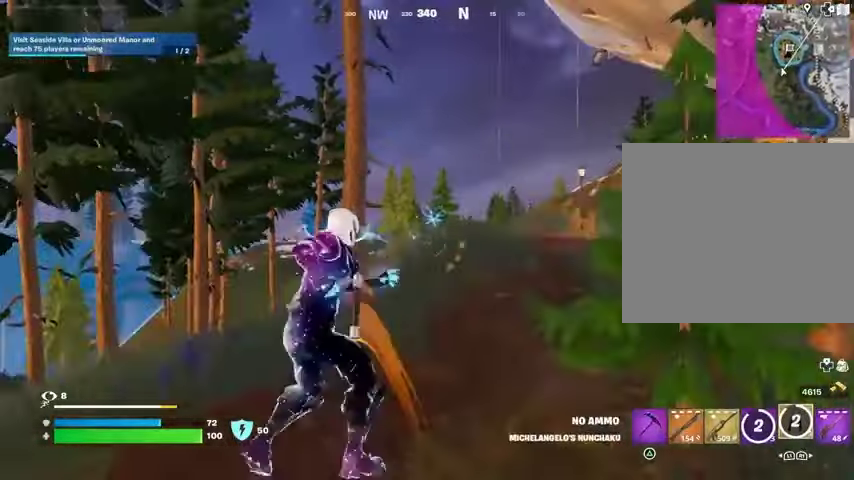
{"buttons": [], "left_stick": "up-right", "right_stick": "center", "events": [[33, "L2", "up"], [33, "left_stick", "up-right"], [100, "right_stick", "up"], [167, "right_stick", "center"], [233, "left_stick", "up"], [433, "left_stick", "up-right"]]}
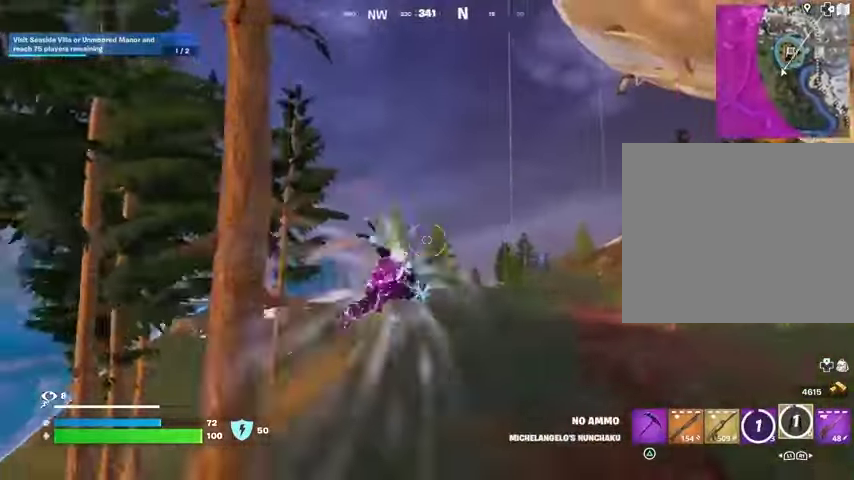
{"buttons": [], "left_stick": "up-left", "right_stick": "center", "events": [[33, "left_stick", "up"], [100, "right_stick", "down"], [133, "left_stick", "up-left"], [200, "right_stick", "center"]]}
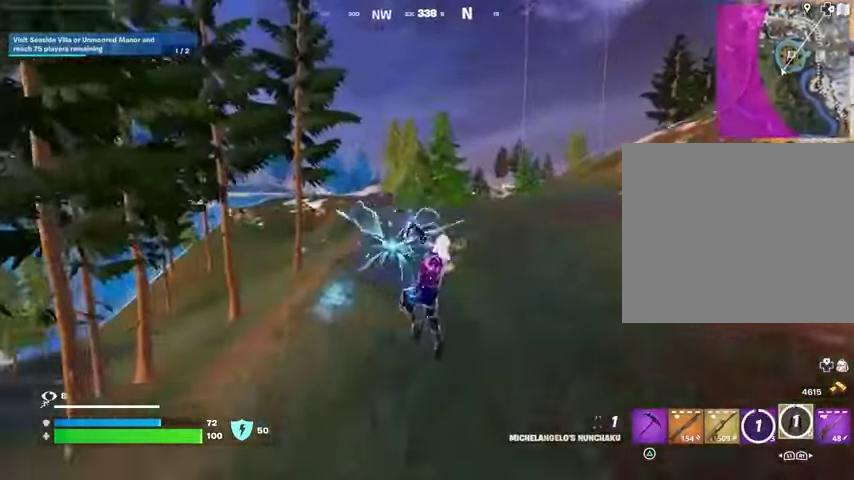
{"buttons": [], "left_stick": "center", "right_stick": "right", "events": [[300, "R1", "down"], [367, "R1", "up"], [400, "R1", "down"], [433, "right_stick", "right"], [500, "R1", "up"], [500, "left_stick", "center"]]}
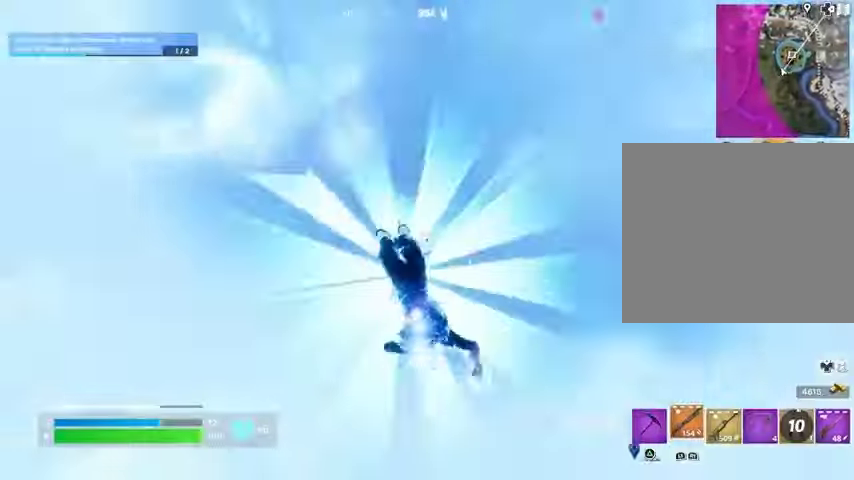
{"buttons": [], "left_stick": "center", "right_stick": "center", "events": [[33, "right_stick", "center"], [133, "DPAD_RIGHT", "down"], [233, "DPAD_RIGHT", "up"], [300, "DPAD_RIGHT", "down"], [367, "DPAD_RIGHT", "up"]]}
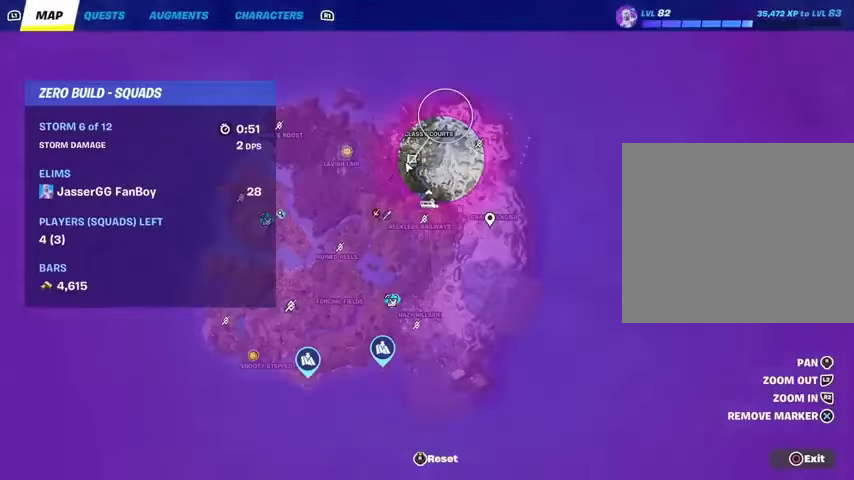
{"buttons": [], "left_stick": "up", "right_stick": "center", "events": [[233, "CIRCLE", "down"], [267, "CIRCLE", "up"], [400, "left_stick", "up"]]}
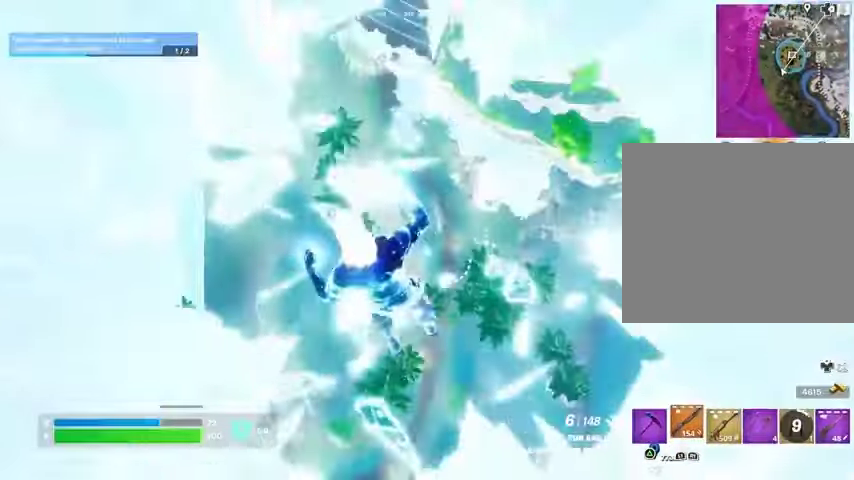
{"buttons": [], "left_stick": "up-left", "right_stick": "center", "events": [[133, "left_stick", "up-left"], [133, "right_stick", "up-right"], [267, "right_stick", "center"]]}
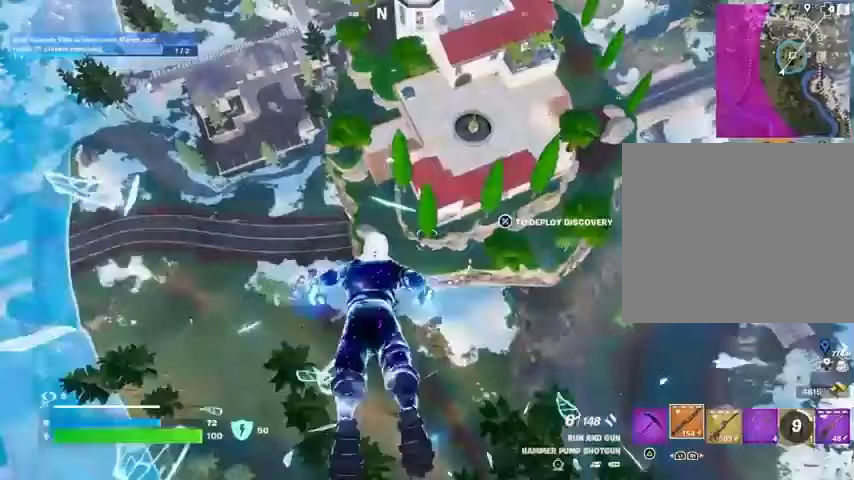
{"buttons": [], "left_stick": "up-left", "right_stick": "up-right", "events": [[300, "right_stick", "up-right"]]}
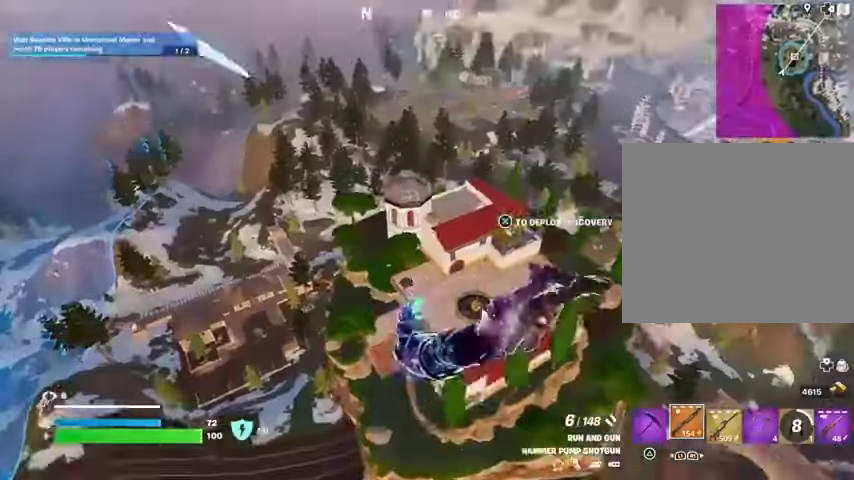
{"buttons": [], "left_stick": "up-left", "right_stick": "center", "events": [[100, "right_stick", "center"]]}
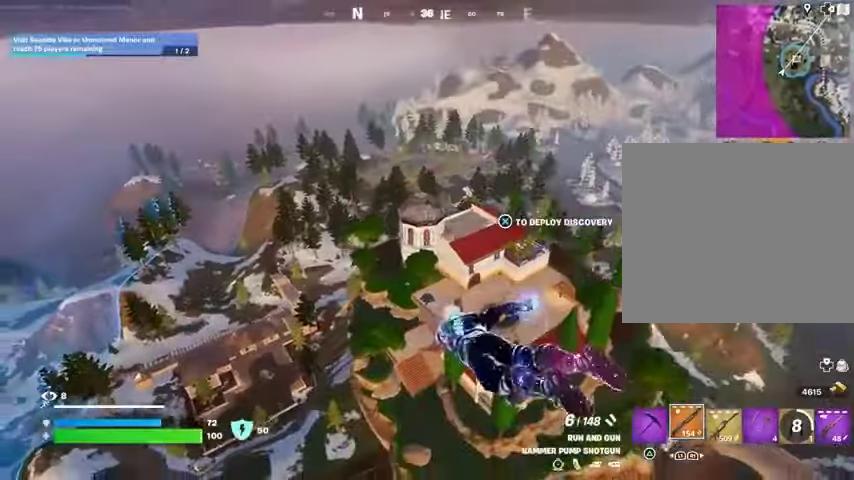
{"buttons": [], "left_stick": "up-left", "right_stick": "center", "events": []}
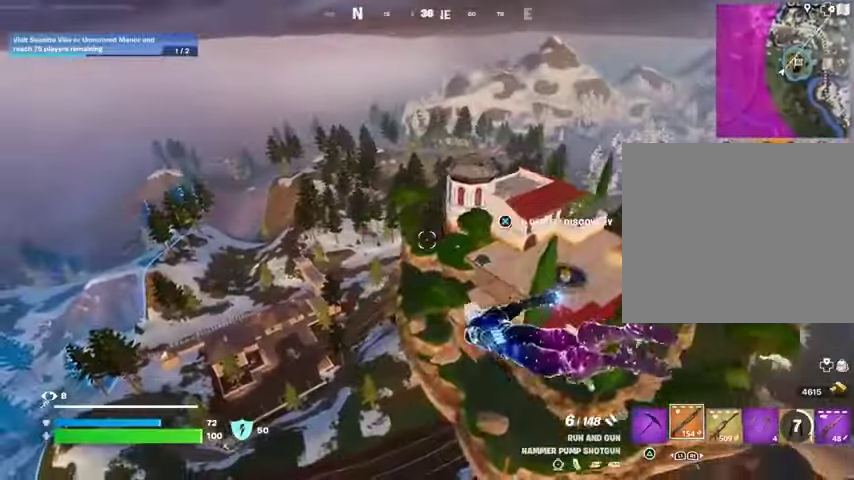
{"buttons": [], "left_stick": "up-left", "right_stick": "center", "events": []}
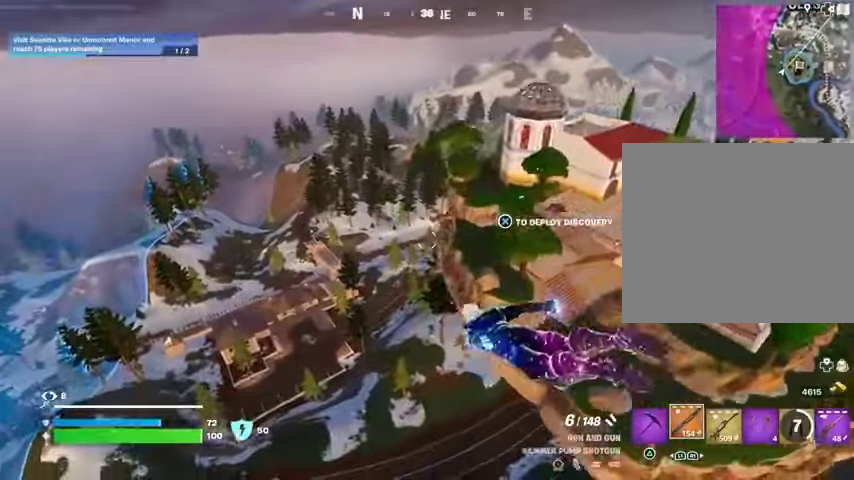
{"buttons": [], "left_stick": "up-left", "right_stick": "center", "events": [[33, "CROSS", "down"], [67, "CROSS", "up"]]}
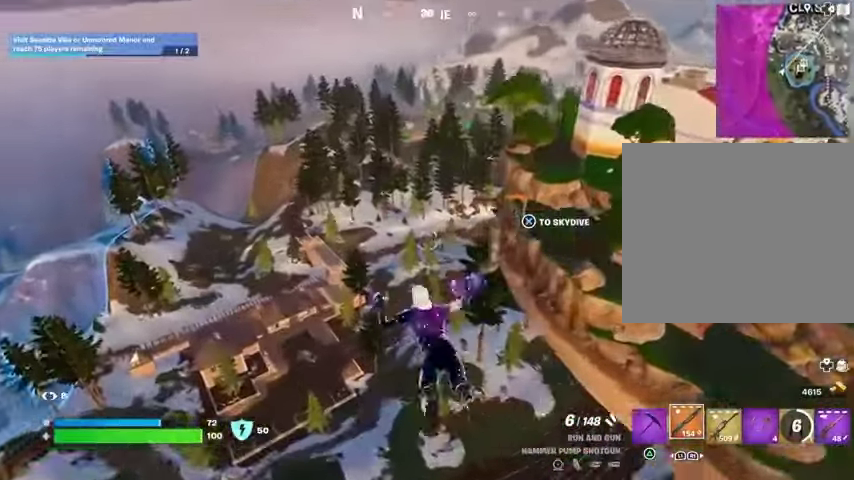
{"buttons": [], "left_stick": "up-left", "right_stick": "center", "events": []}
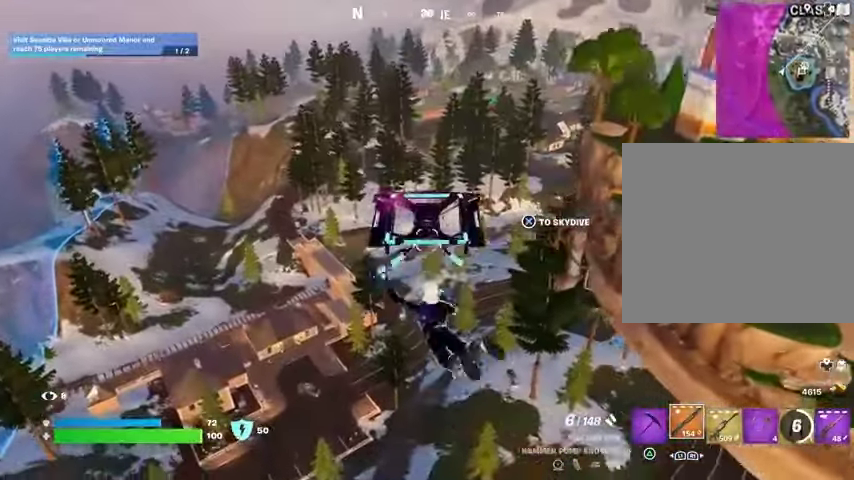
{"buttons": [], "left_stick": "up-left", "right_stick": "center", "events": []}
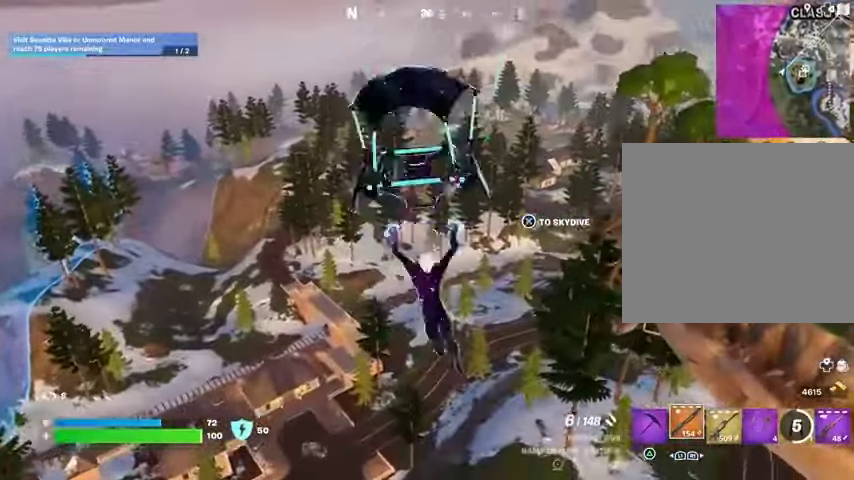
{"buttons": [], "left_stick": "up-left", "right_stick": "center", "events": []}
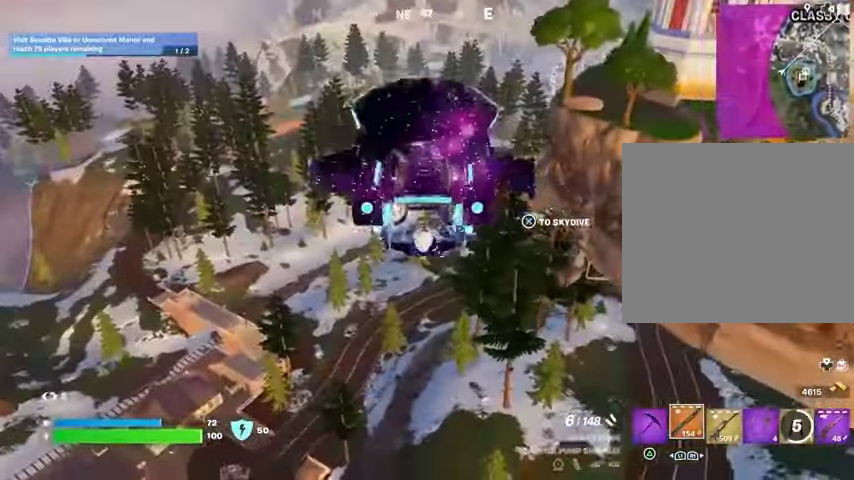
{"buttons": [], "left_stick": "up-left", "right_stick": "right", "events": [[300, "right_stick", "right"]]}
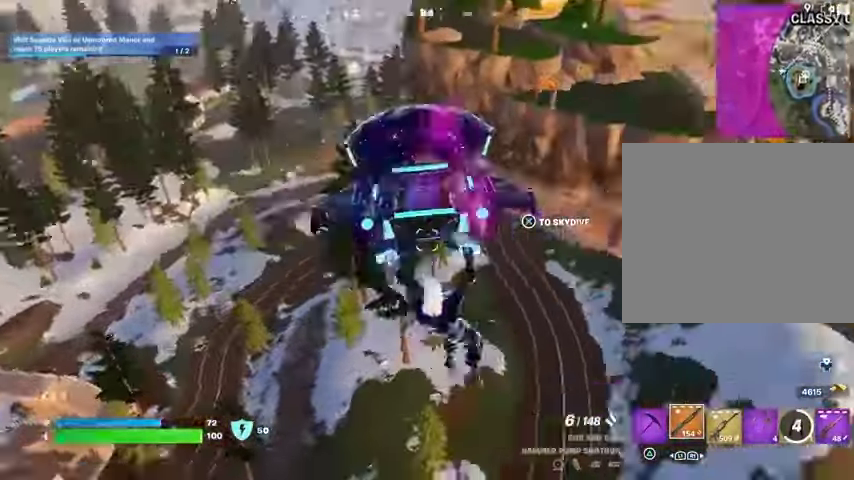
{"buttons": [], "left_stick": "left", "right_stick": "right", "events": [[133, "left_stick", "left"], [300, "right_stick", "center"], [467, "right_stick", "right"]]}
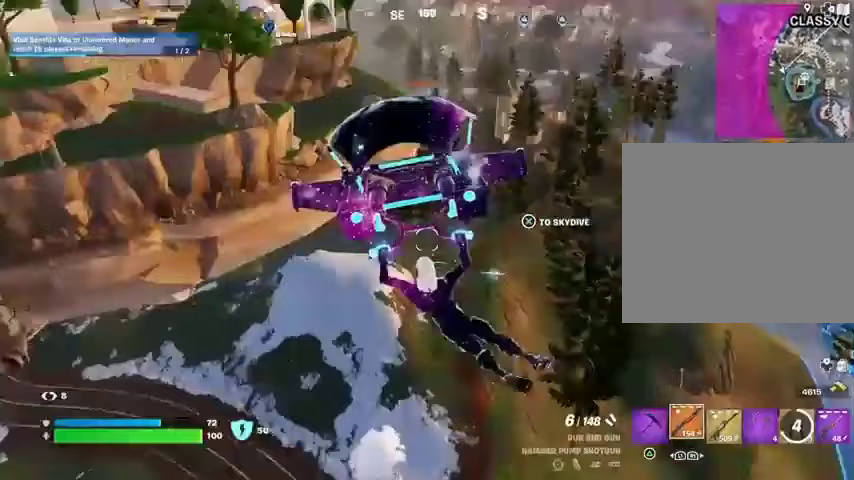
{"buttons": [], "left_stick": "left", "right_stick": "center", "events": [[33, "right_stick", "center"], [100, "left_stick", "down-left"], [500, "left_stick", "left"]]}
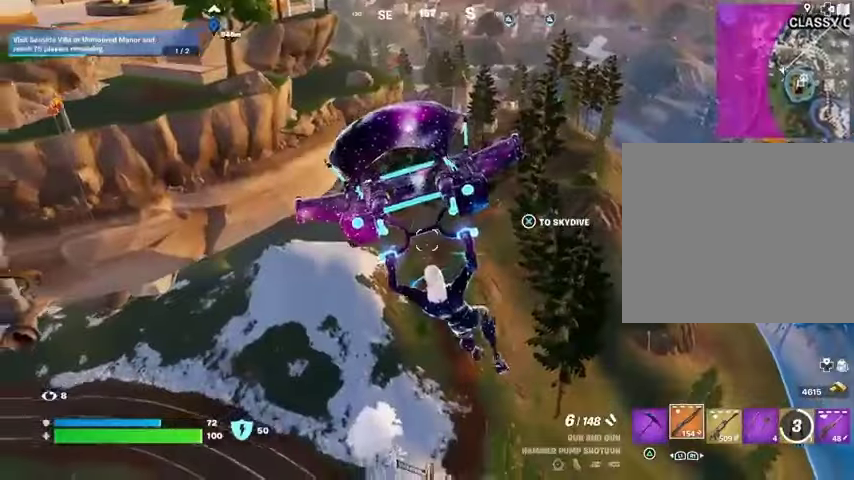
{"buttons": [], "left_stick": "up-left", "right_stick": "center", "events": [[33, "right_stick", "left"], [100, "left_stick", "up-left"], [500, "right_stick", "center"]]}
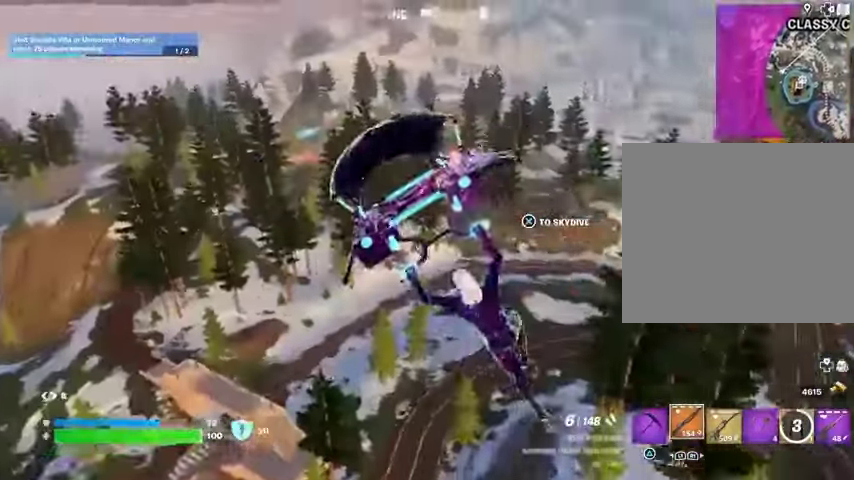
{"buttons": [], "left_stick": "up-right", "right_stick": "center", "events": [[33, "left_stick", "up"], [100, "right_stick", "left"], [133, "left_stick", "up-right"], [233, "right_stick", "center"], [333, "right_stick", "left"], [467, "right_stick", "center"]]}
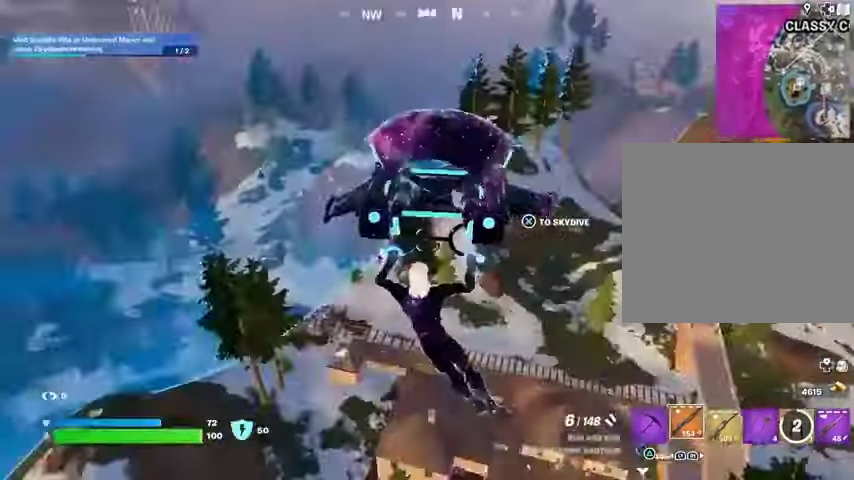
{"buttons": [], "left_stick": "up-right", "right_stick": "center", "events": [[233, "right_stick", "down-left"], [367, "right_stick", "center"]]}
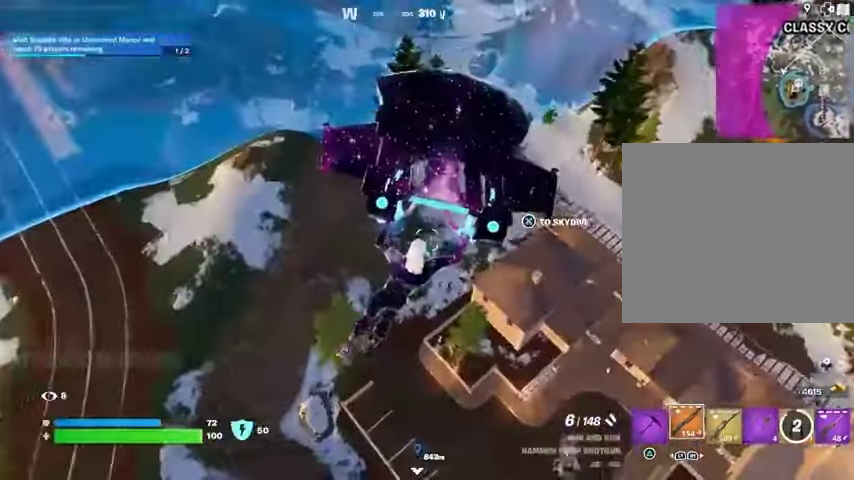
{"buttons": [], "left_stick": "up-right", "right_stick": "center", "events": [[133, "right_stick", "right"], [267, "right_stick", "center"]]}
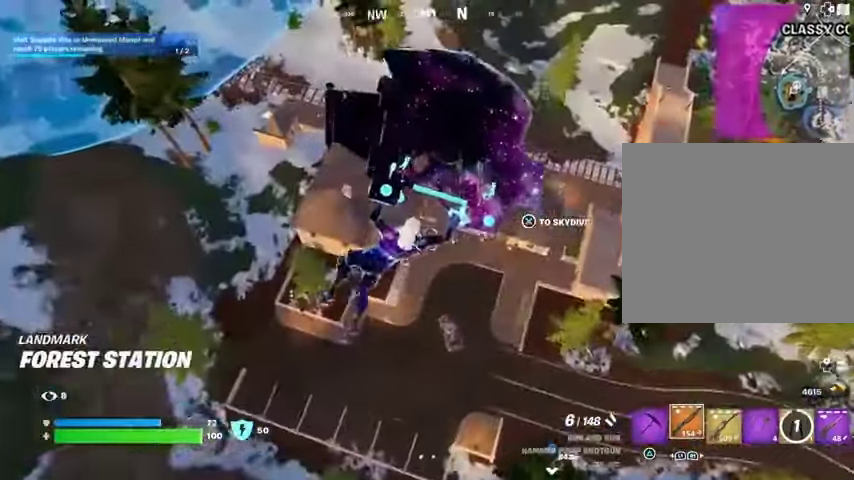
{"buttons": [], "left_stick": "up", "right_stick": "center", "events": [[200, "right_stick", "up-right"], [333, "left_stick", "up"], [333, "right_stick", "center"]]}
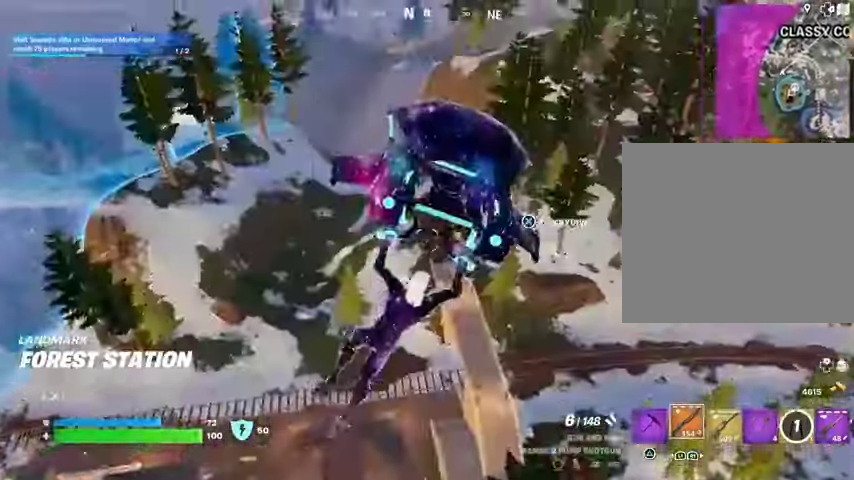
{"buttons": [], "left_stick": "up", "right_stick": "center", "events": [[133, "right_stick", "up-right"], [267, "right_stick", "center"]]}
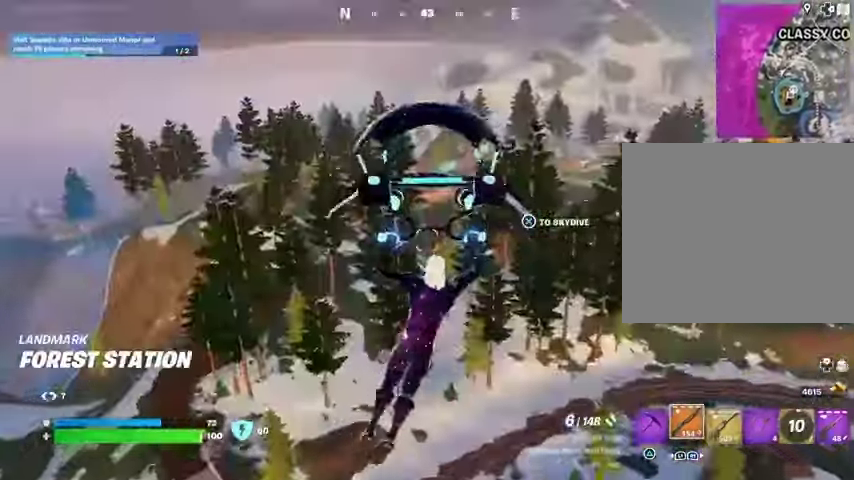
{"buttons": [], "left_stick": "up-left", "right_stick": "center", "events": [[67, "right_stick", "right"], [200, "right_stick", "center"], [233, "left_stick", "up-left"]]}
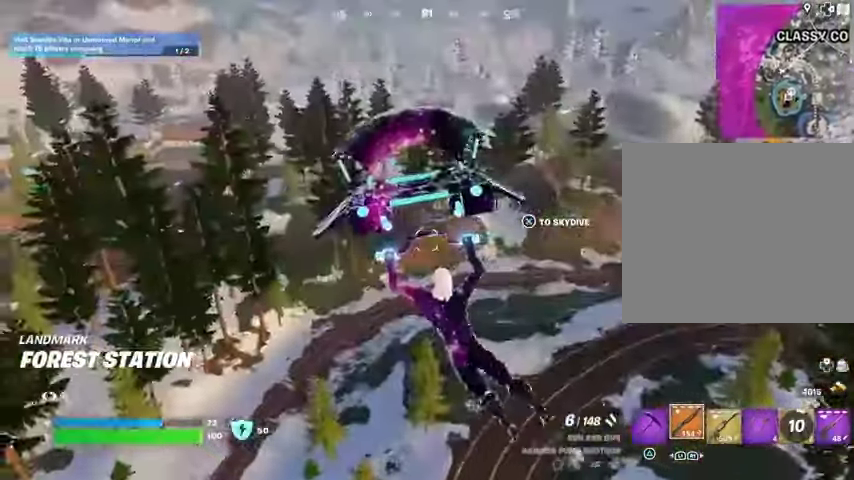
{"buttons": [], "left_stick": "up-left", "right_stick": "right", "events": [[33, "right_stick", "down-left"], [167, "right_stick", "center"], [467, "right_stick", "right"]]}
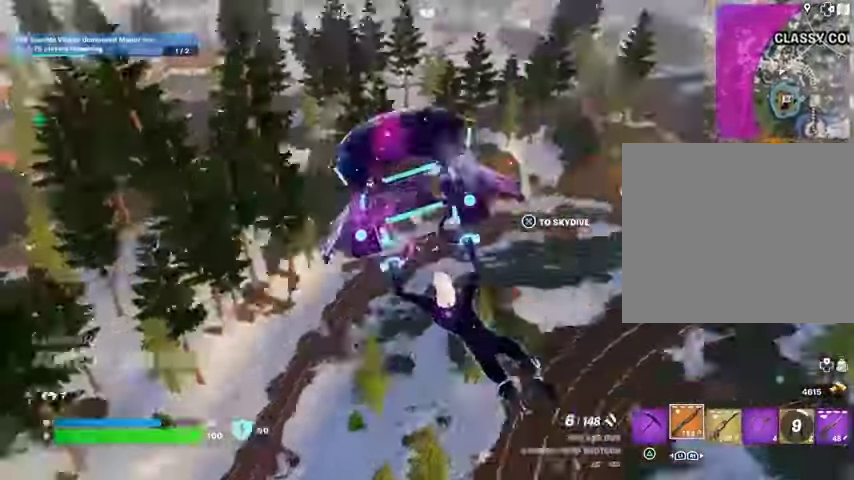
{"buttons": [], "left_stick": "up-left", "right_stick": "right", "events": []}
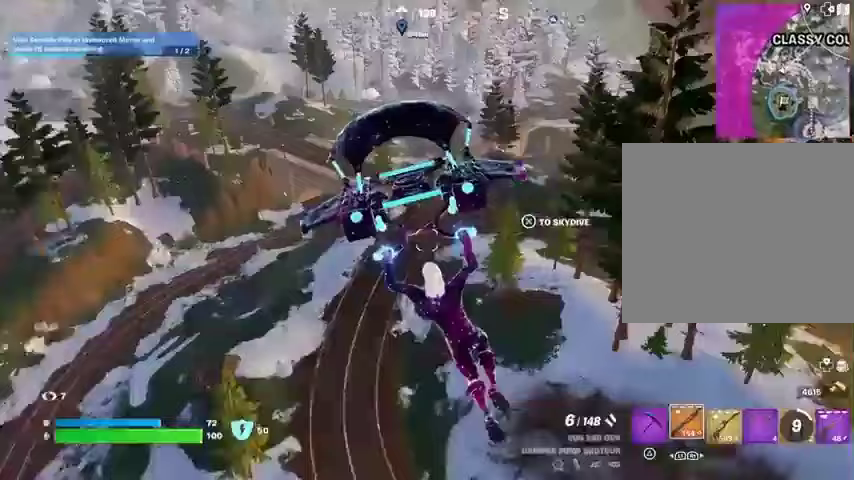
{"buttons": [], "left_stick": "up-left", "right_stick": "center", "events": [[33, "right_stick", "center"]]}
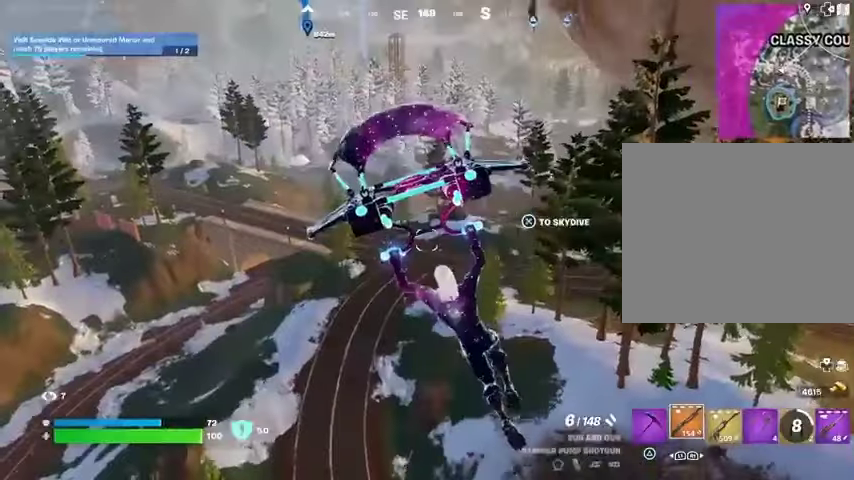
{"buttons": [], "left_stick": "up-left", "right_stick": "center", "events": []}